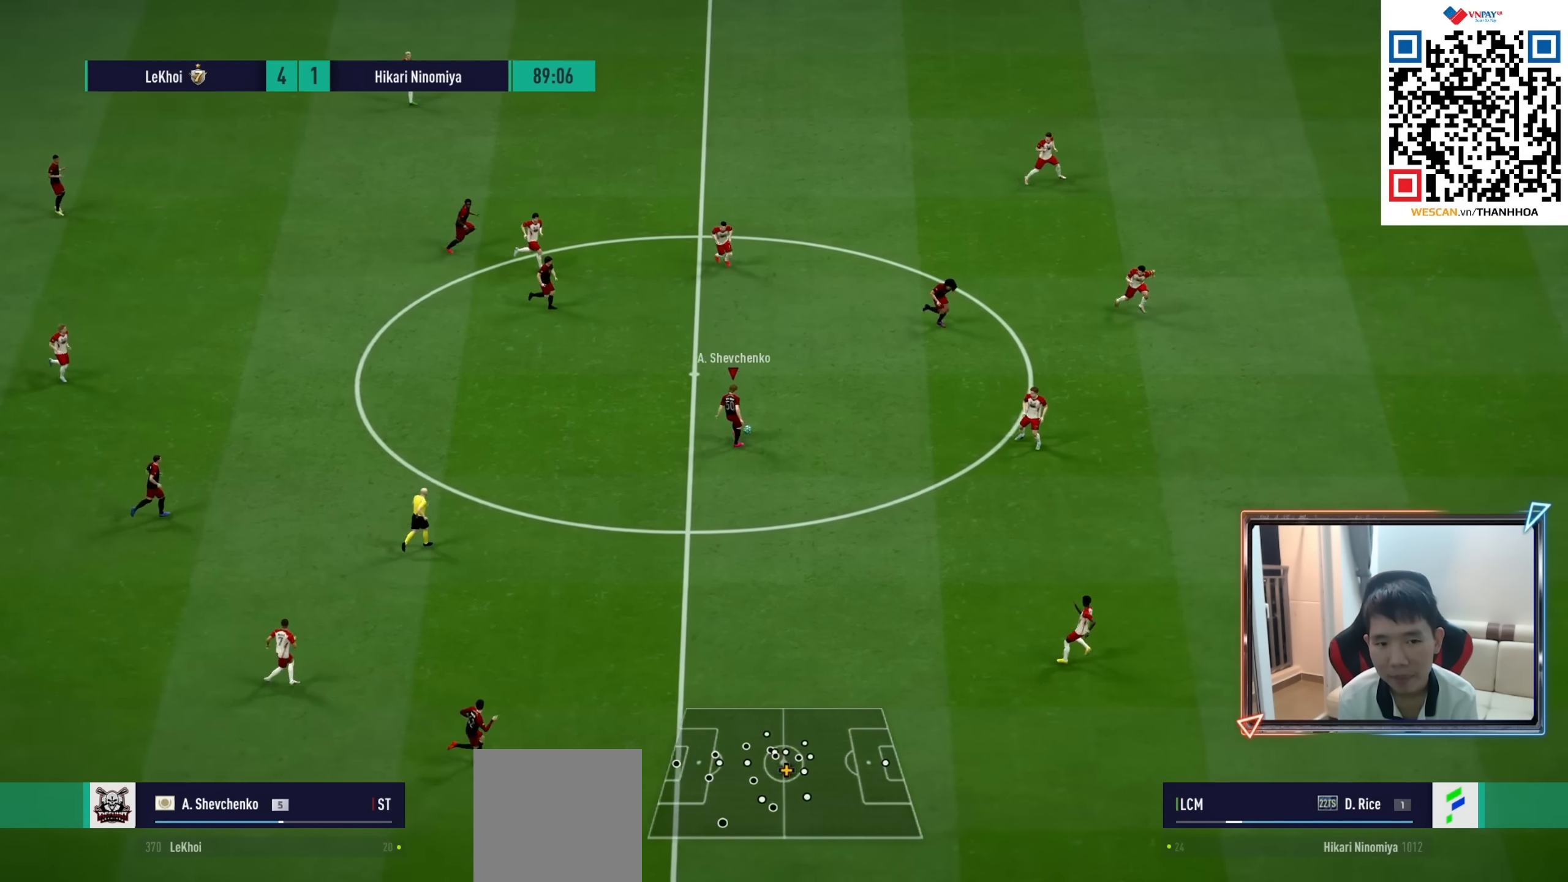
Gameplay with a controller (PlayStation layout); each line is a JSON object with the inputs held at the frame after it (dt_ms = milliseconds from this image to that frame). "events" lists button and stick changes between this image and that frame as [ms after this image, input, new state], when the widget could be followed in between. Not read: L3 R3.
{"dt_ms": 500, "buttons": [], "left_stick": "down", "right_stick": "center", "events": [[17, "left_stick", "center"], [84, "L2", "down"], [117, "right_stick", "up-right"], [167, "left_stick", "down-left"], [234, "right_stick", "center"], [484, "L2", "up"], [500, "left_stick", "down"]]}
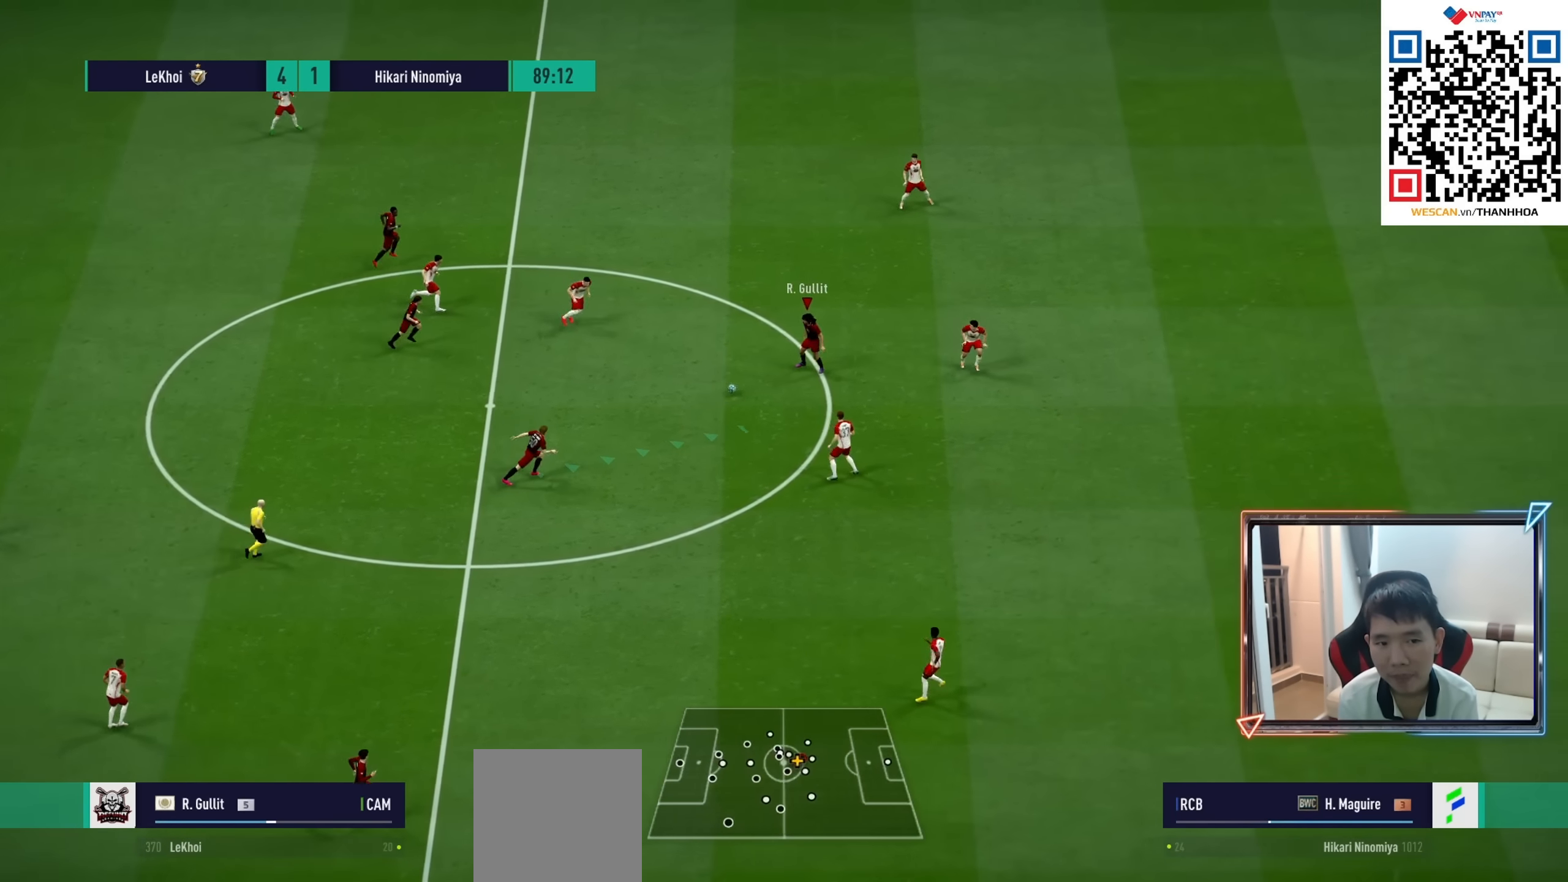
{"dt_ms": 500, "buttons": [], "left_stick": "down", "right_stick": "center", "events": [[167, "CROSS", "down"], [267, "CROSS", "up"]]}
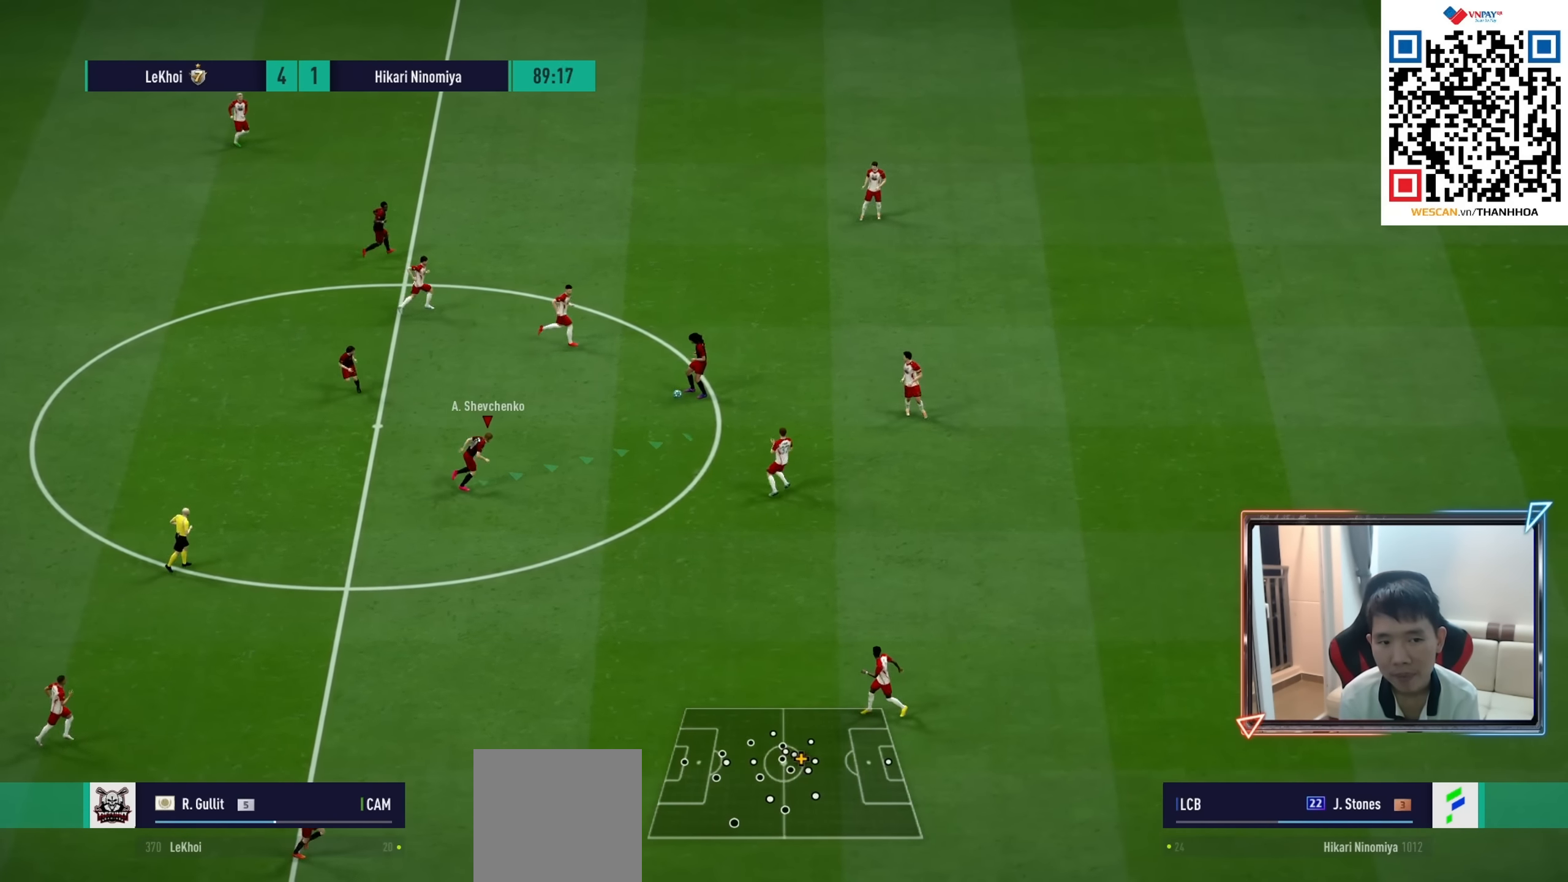
{"dt_ms": 500, "buttons": ["L1"], "left_stick": "right", "right_stick": "center", "events": [[17, "R1", "down"], [17, "left_stick", "down-right"], [117, "L2", "down"], [150, "left_stick", "right"], [234, "R1", "up"], [300, "L2", "up"], [484, "L1", "down"]]}
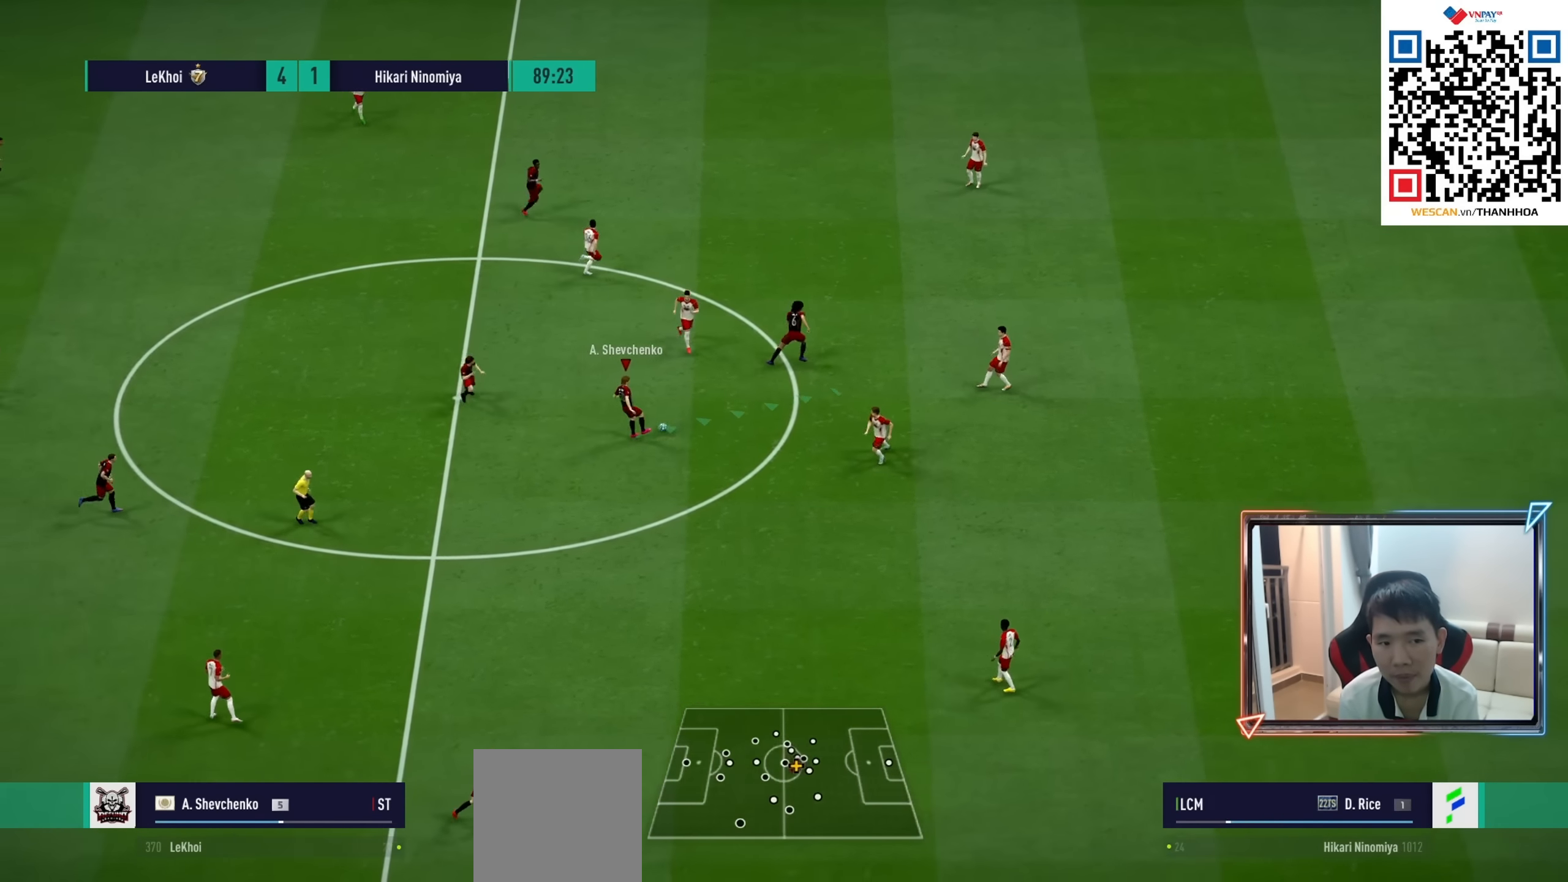
{"dt_ms": 500, "buttons": [], "left_stick": "right", "right_stick": "center", "events": [[117, "L1", "up"], [134, "right_stick", "right"], [217, "right_stick", "center"], [367, "CROSS", "down"], [467, "CROSS", "up"]]}
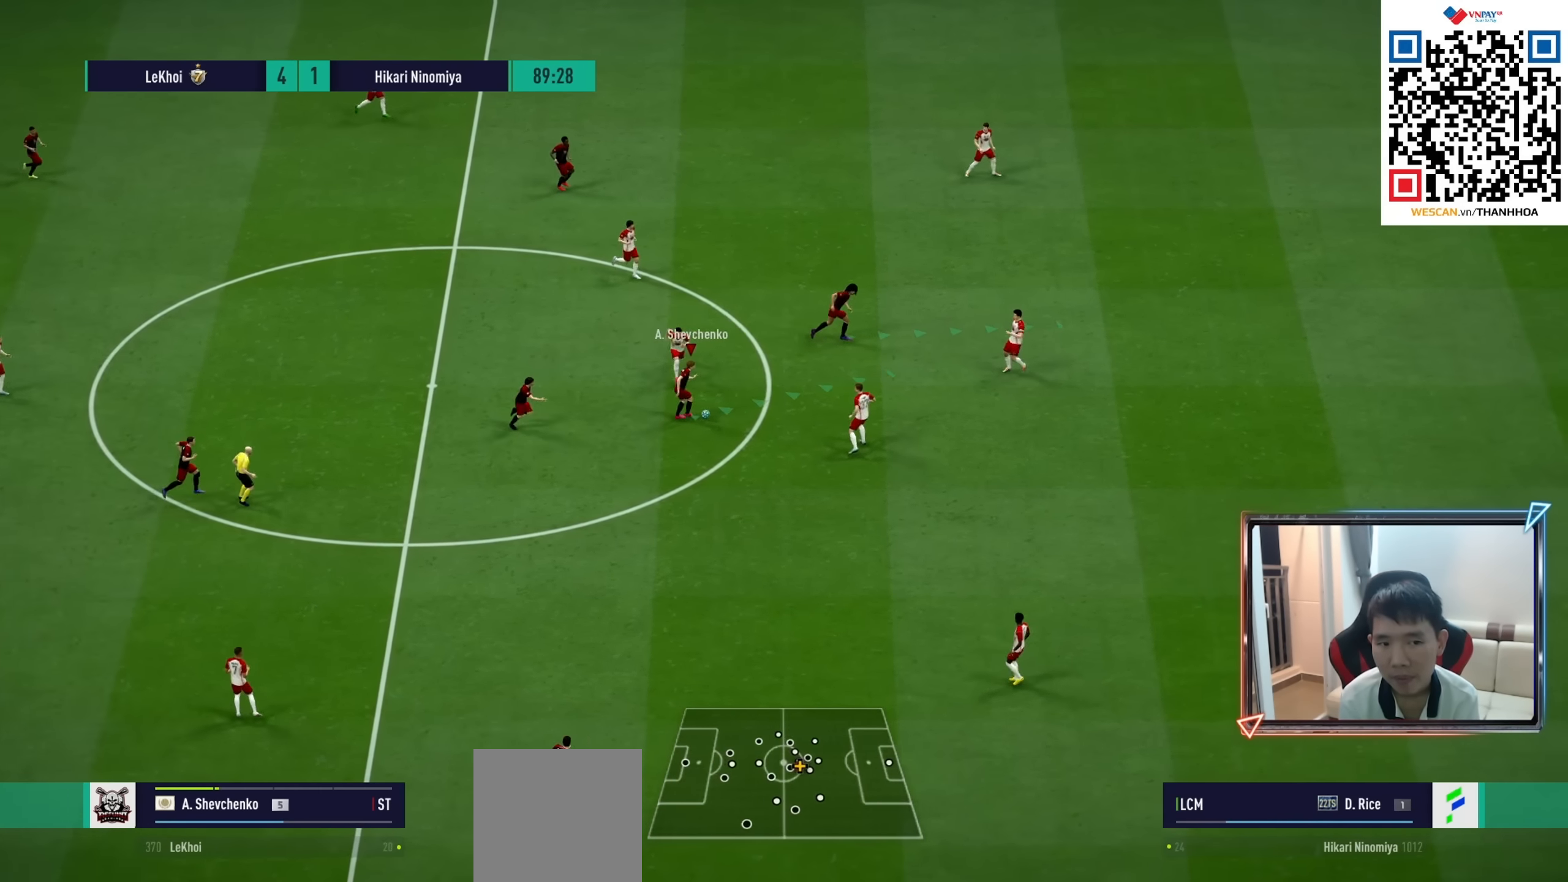
{"dt_ms": 500, "buttons": ["L2"], "left_stick": "left", "right_stick": "center", "events": [[350, "L2", "down"], [384, "left_stick", "up-left"], [450, "left_stick", "left"]]}
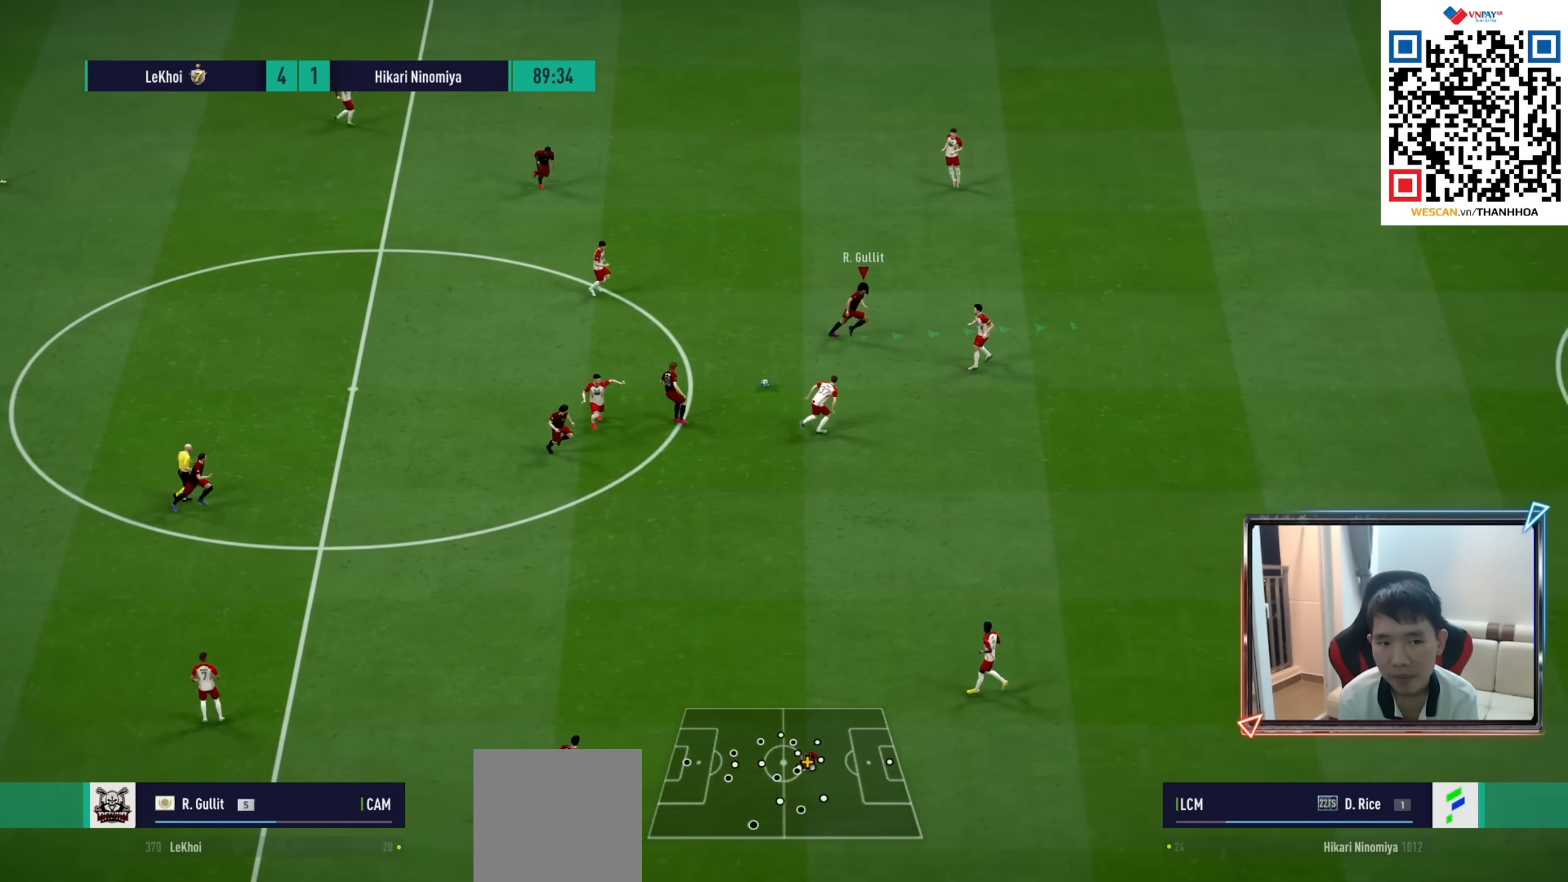
{"dt_ms": 500, "buttons": [], "left_stick": "down", "right_stick": "center", "events": [[50, "left_stick", "down-left"], [217, "L2", "up"], [484, "left_stick", "down"]]}
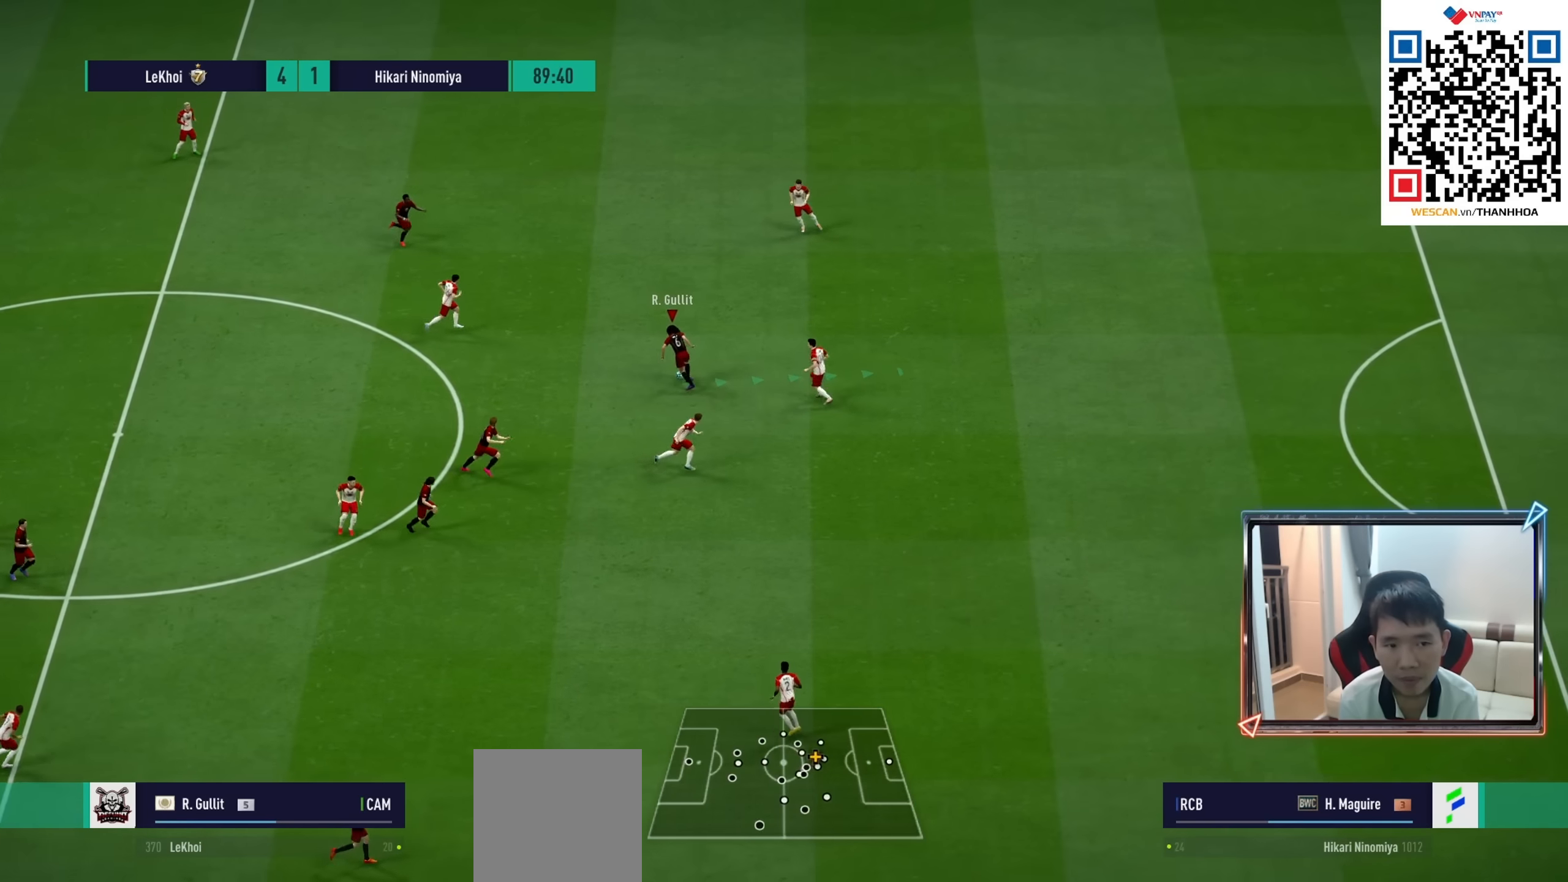
{"dt_ms": 500, "buttons": [], "left_stick": "down-right", "right_stick": "center", "events": [[67, "CROSS", "down"], [167, "CROSS", "up"], [334, "left_stick", "center"], [500, "left_stick", "down-right"]]}
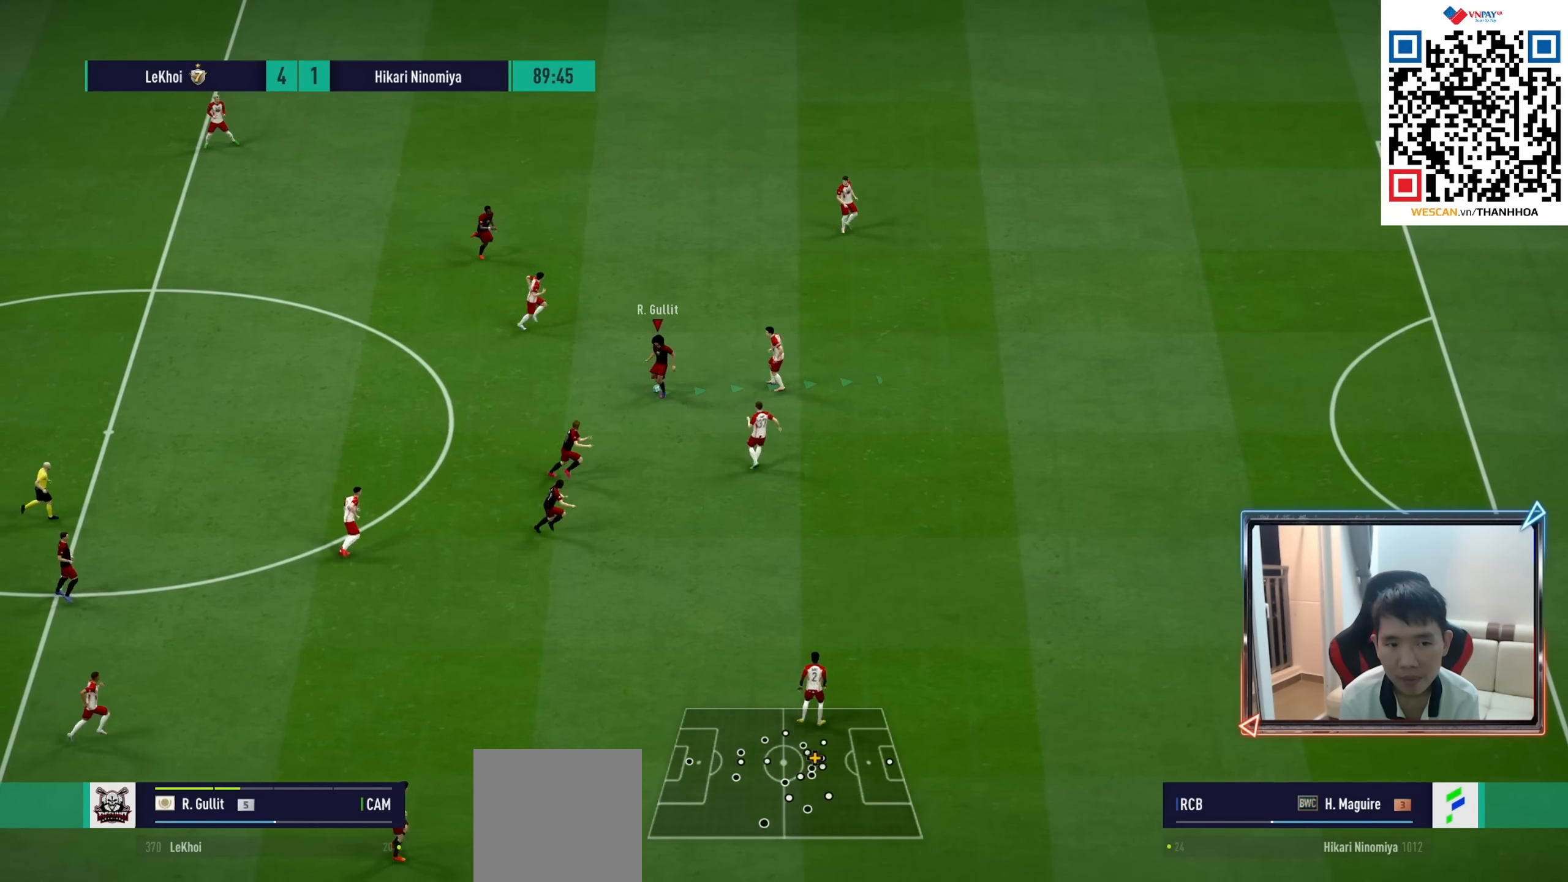
{"dt_ms": 500, "buttons": [], "left_stick": "right", "right_stick": "center"}
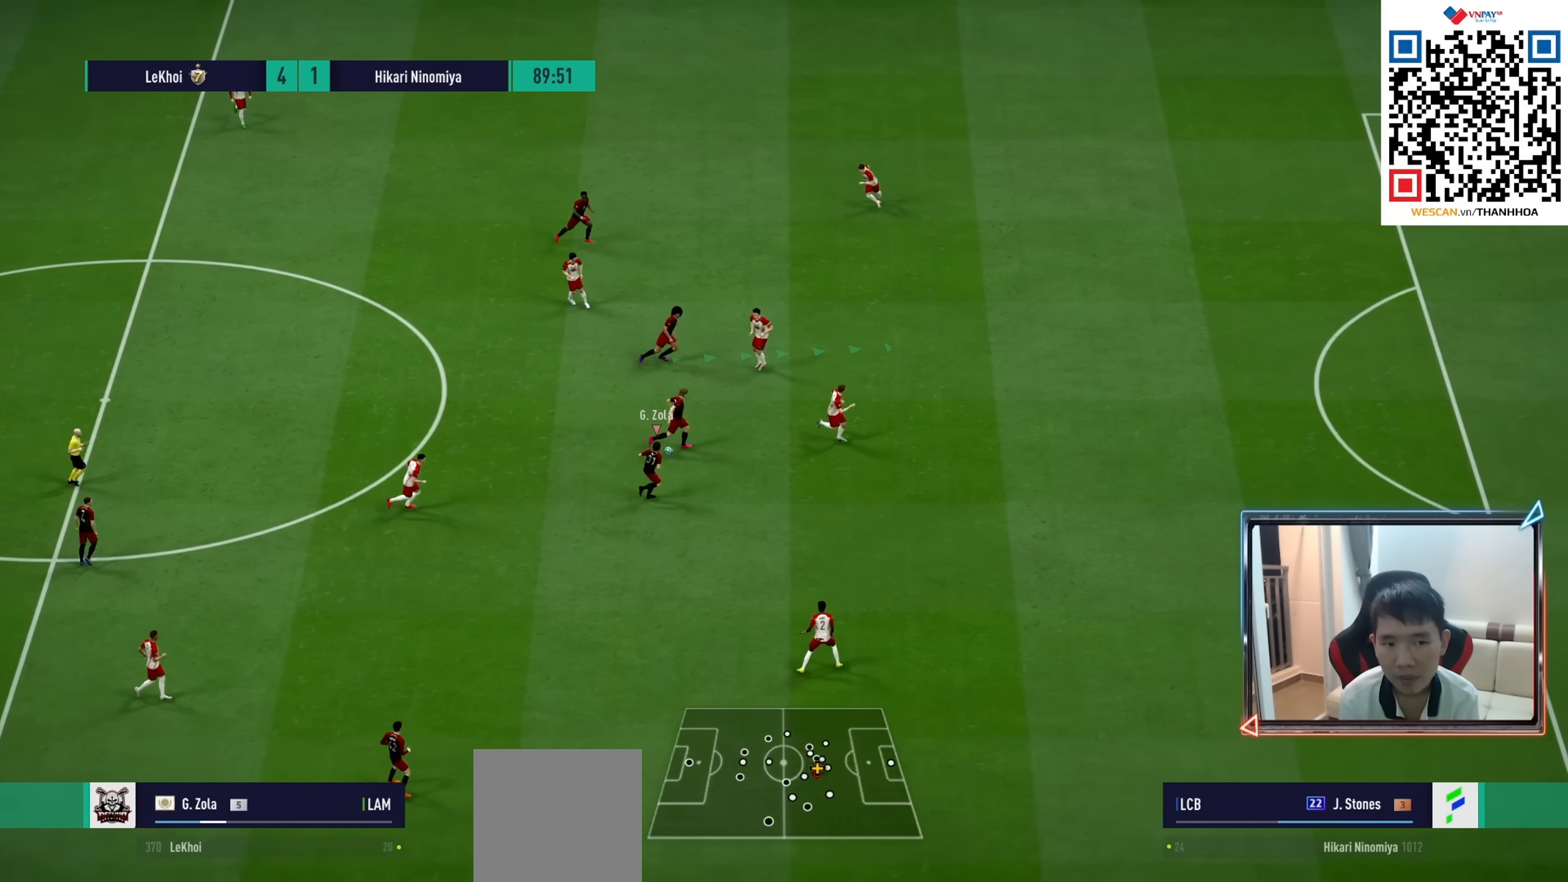
{"dt_ms": 500, "buttons": [], "left_stick": "up", "right_stick": "center", "events": [[134, "left_stick", "up-right"], [400, "left_stick", "up"]]}
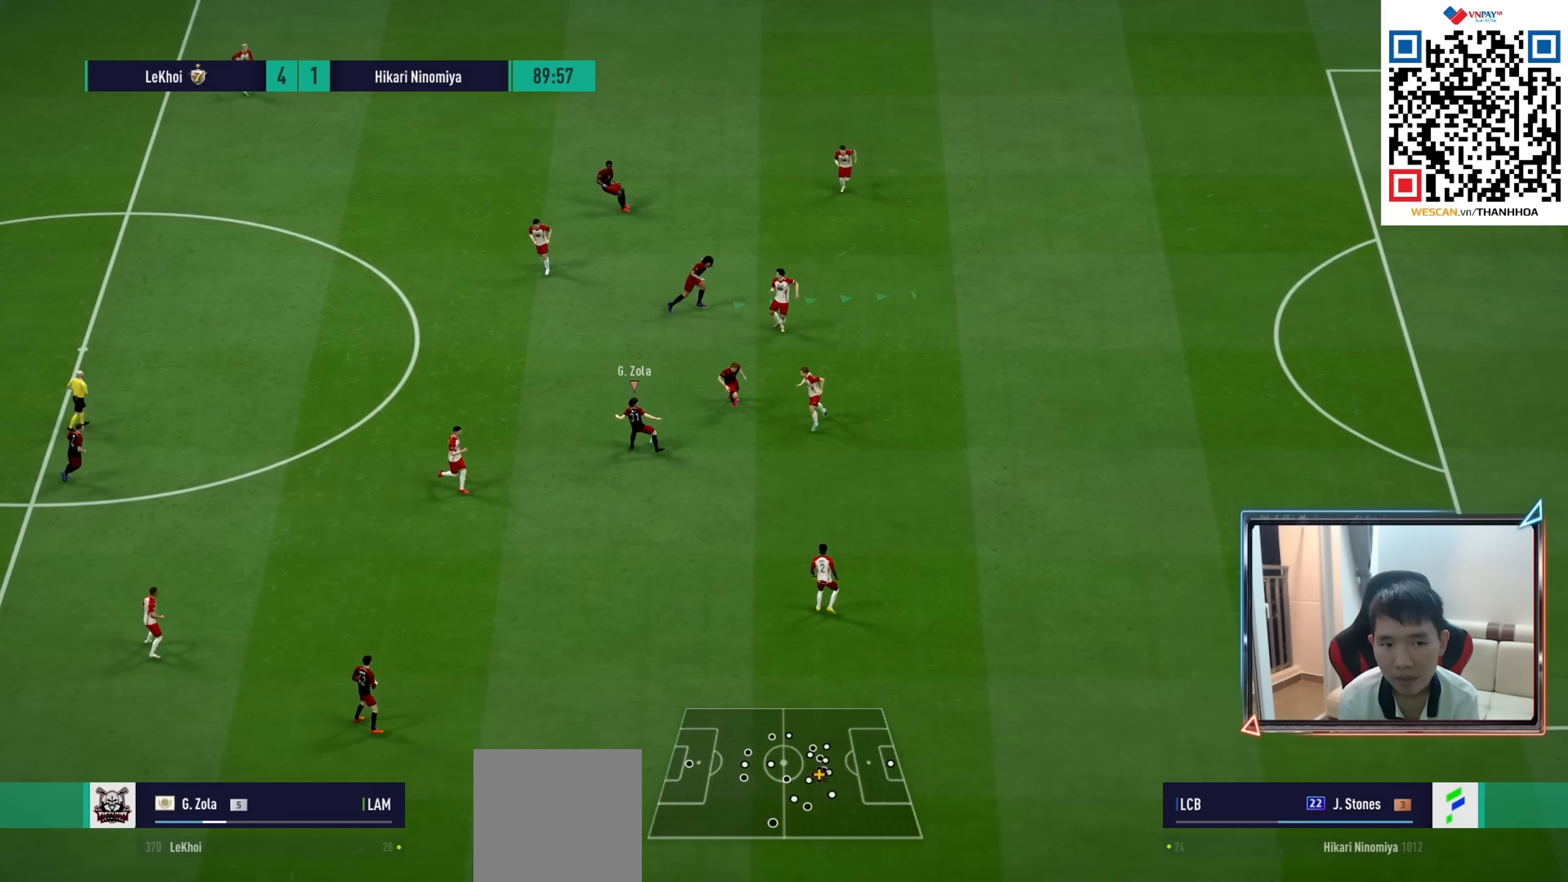
{"dt_ms": 500, "buttons": [], "left_stick": "up-right", "right_stick": "center", "events": [[250, "CROSS", "down"], [350, "CROSS", "up"], [450, "left_stick", "up-right"]]}
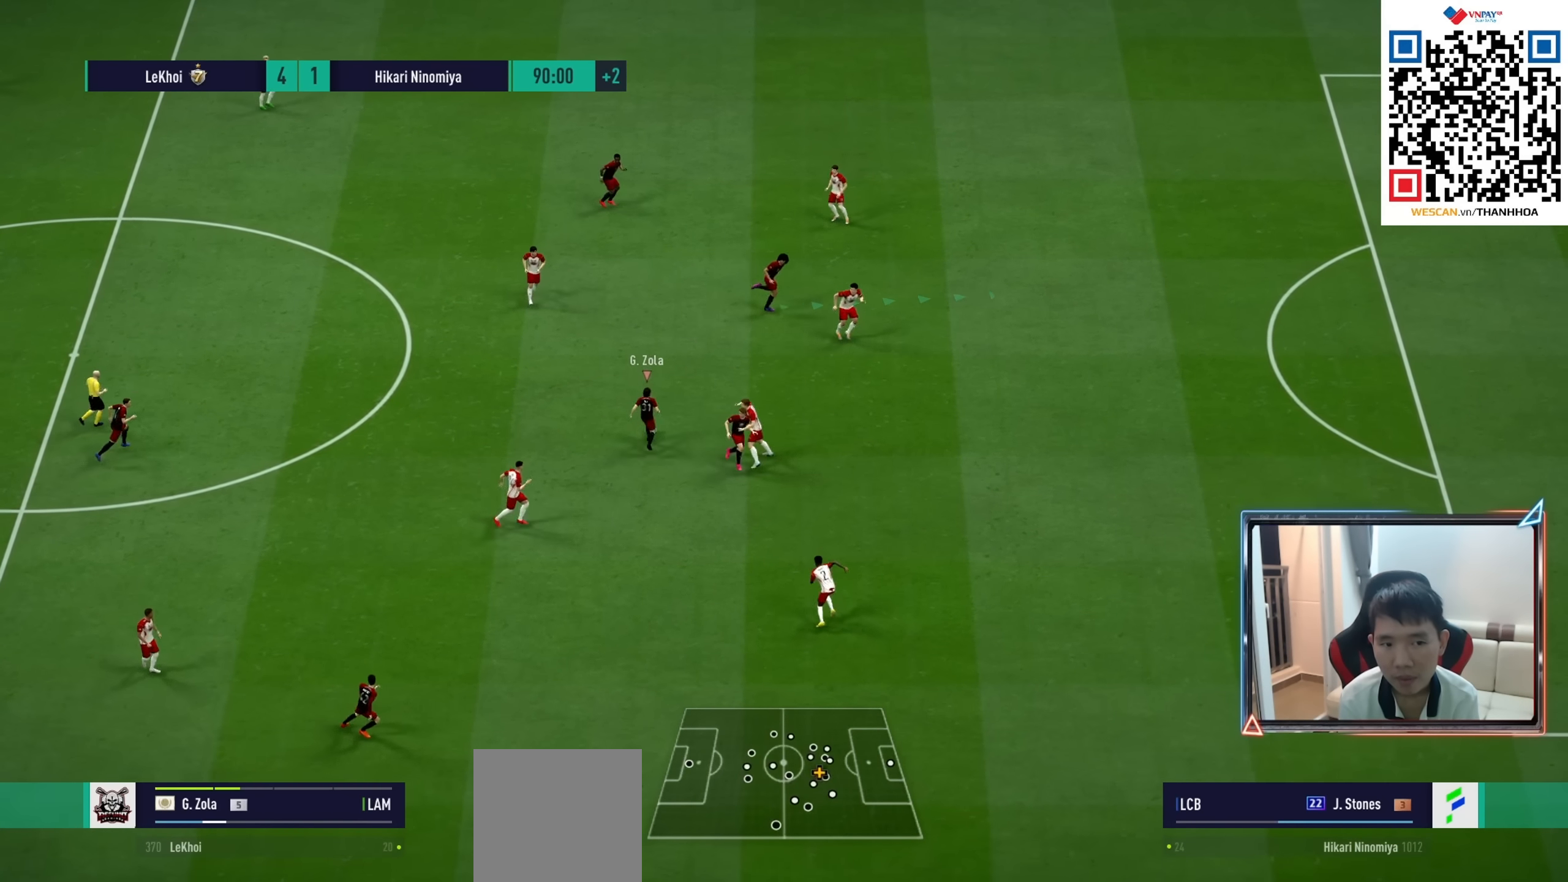
{"dt_ms": 500, "buttons": ["L2"], "left_stick": "down", "right_stick": "center", "events": [[317, "left_stick", "down-right"], [367, "L2", "down"], [384, "left_stick", "down-left"], [467, "left_stick", "down"]]}
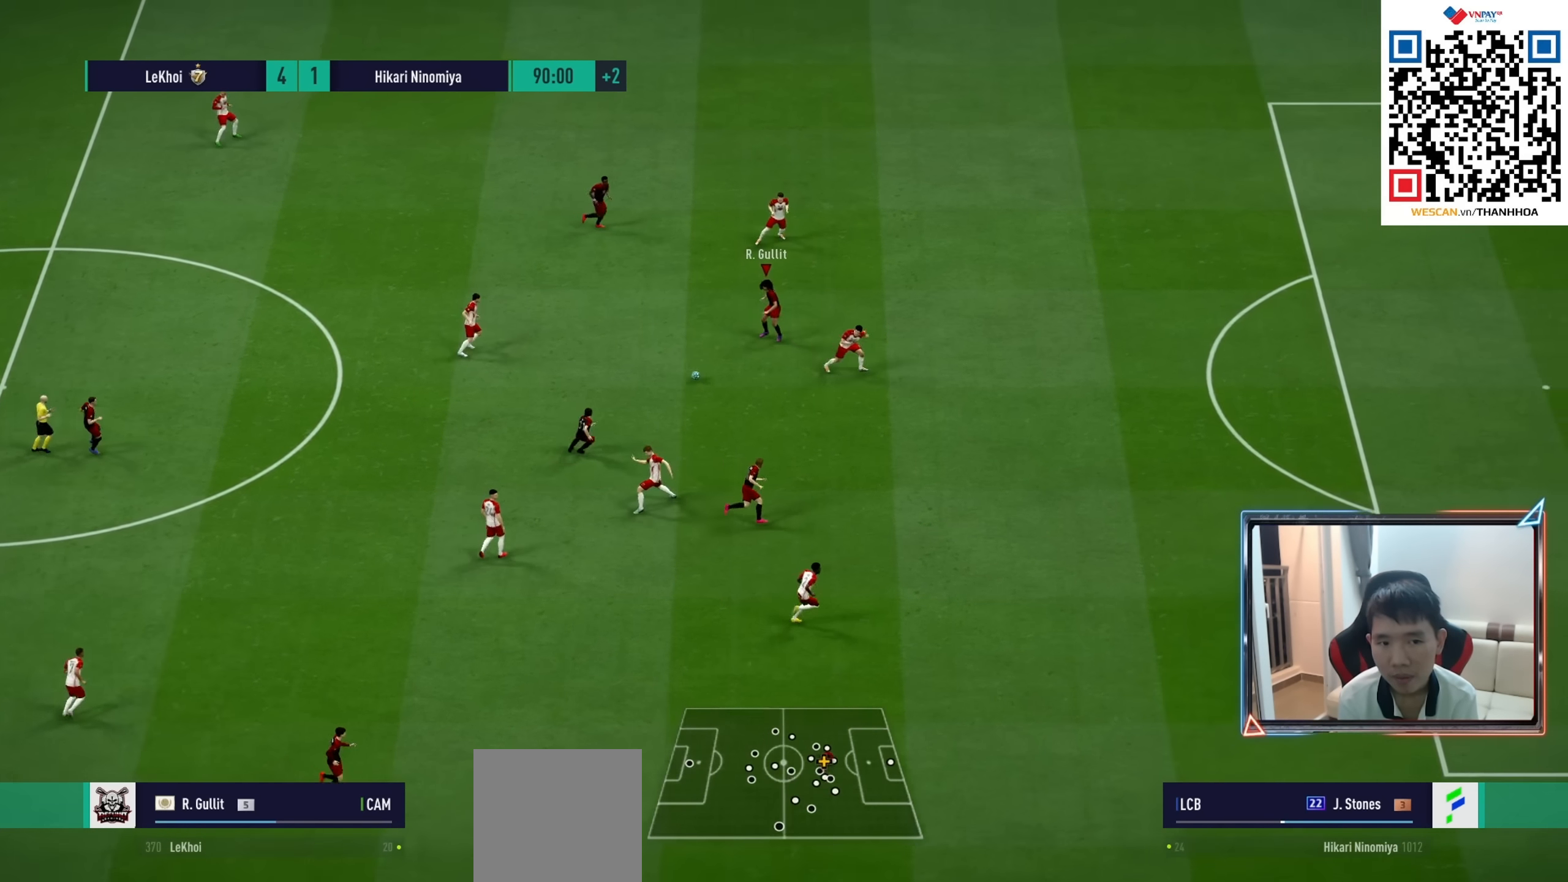
{"dt_ms": 500, "buttons": ["R1"], "left_stick": "right", "right_stick": "center", "events": [[17, "TRIANGLE", "down"], [34, "L2", "up"], [34, "left_stick", "down-right"], [117, "TRIANGLE", "up"], [267, "R1", "down"], [267, "left_stick", "right"]]}
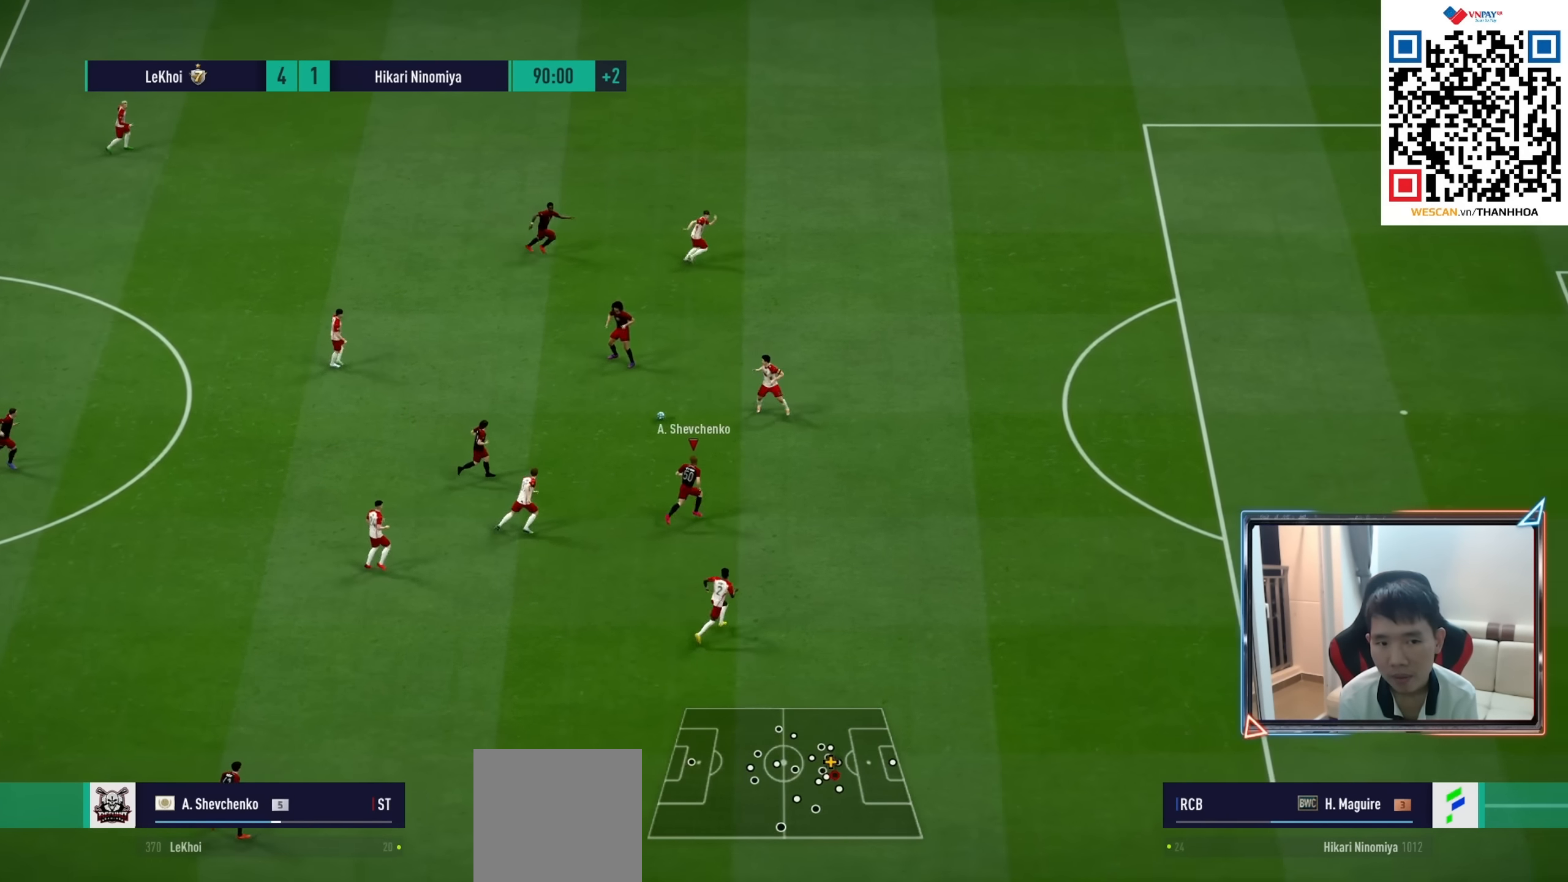
{"dt_ms": 500, "buttons": ["R1"], "left_stick": "down-right", "right_stick": "center", "events": [[400, "left_stick", "down-right"]]}
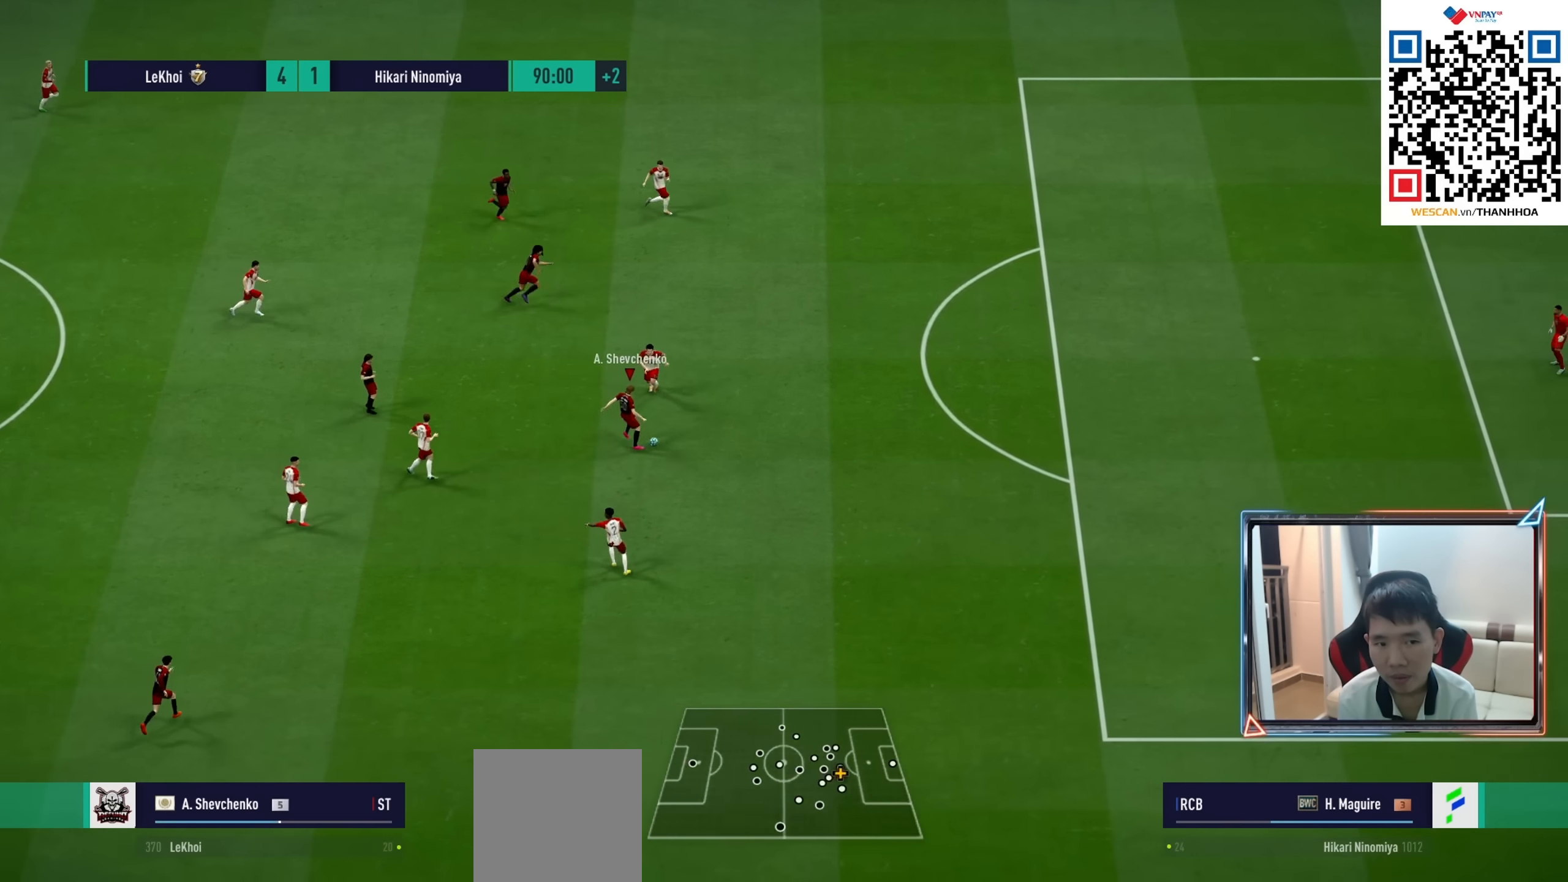
{"dt_ms": 500, "buttons": ["L2", "R1"], "left_stick": "right", "right_stick": "center", "events": [[250, "L2", "down"], [317, "left_stick", "right"]]}
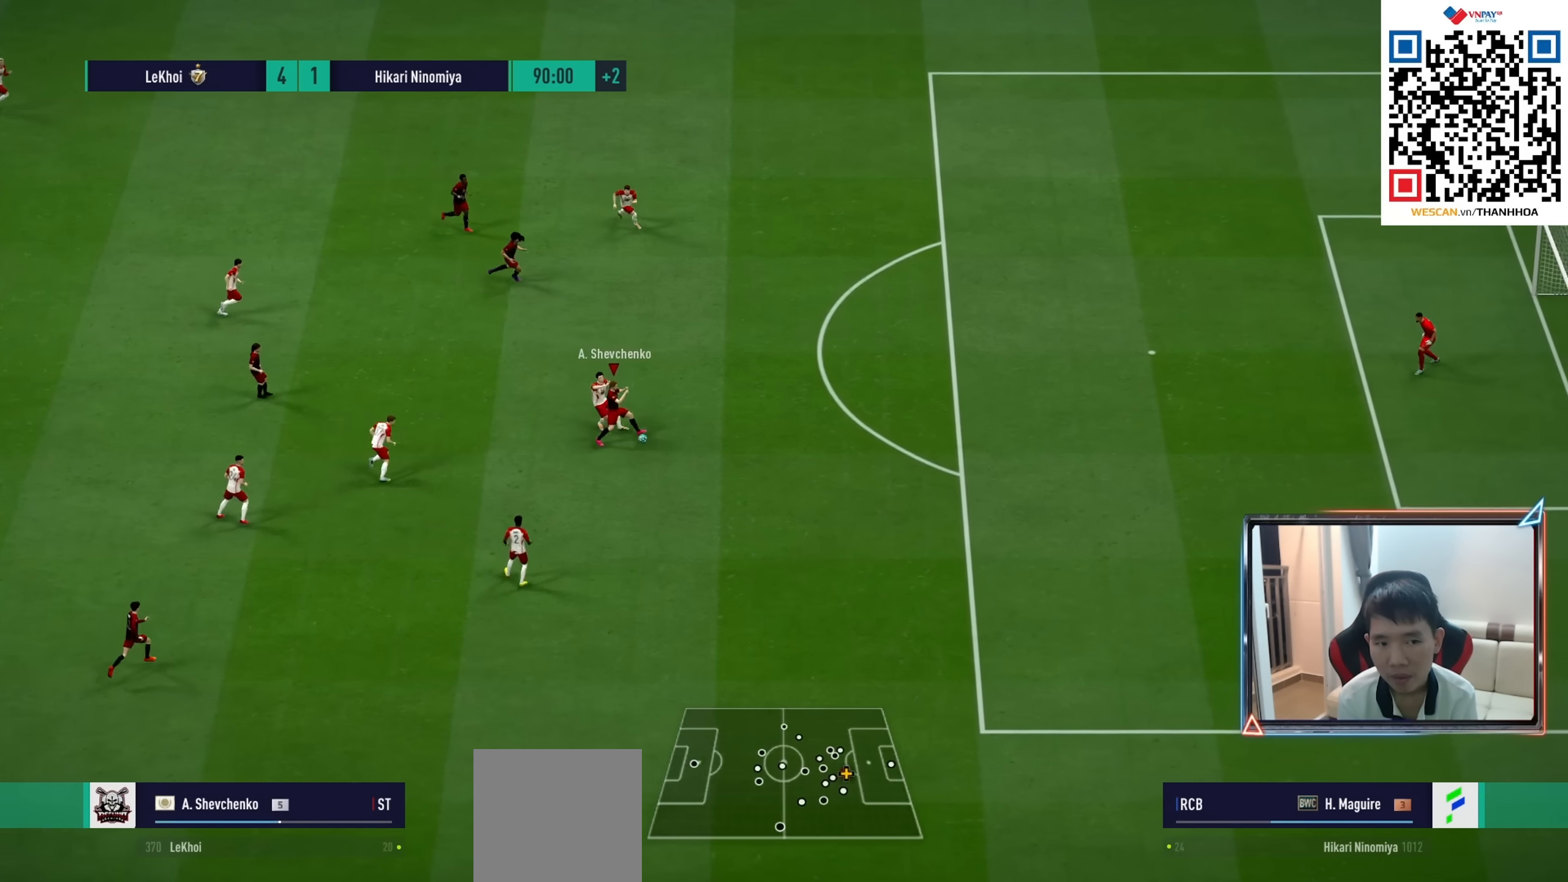
{"dt_ms": 1000, "buttons": ["R1"], "left_stick": "right", "right_stick": "center"}
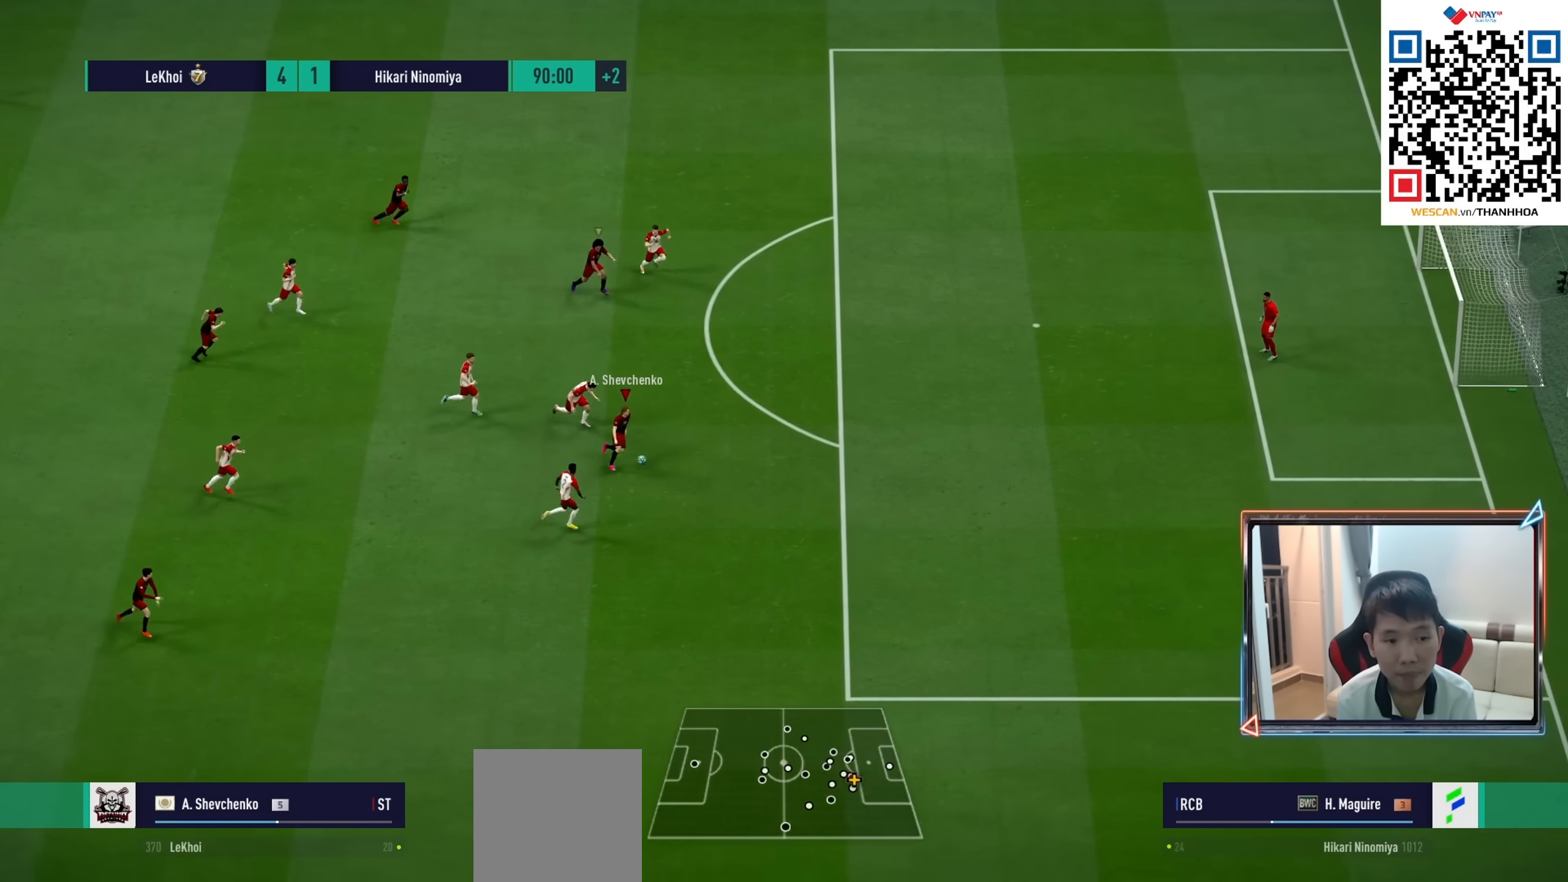
{"dt_ms": 500, "buttons": ["R1"], "left_stick": "right", "right_stick": "center", "events": []}
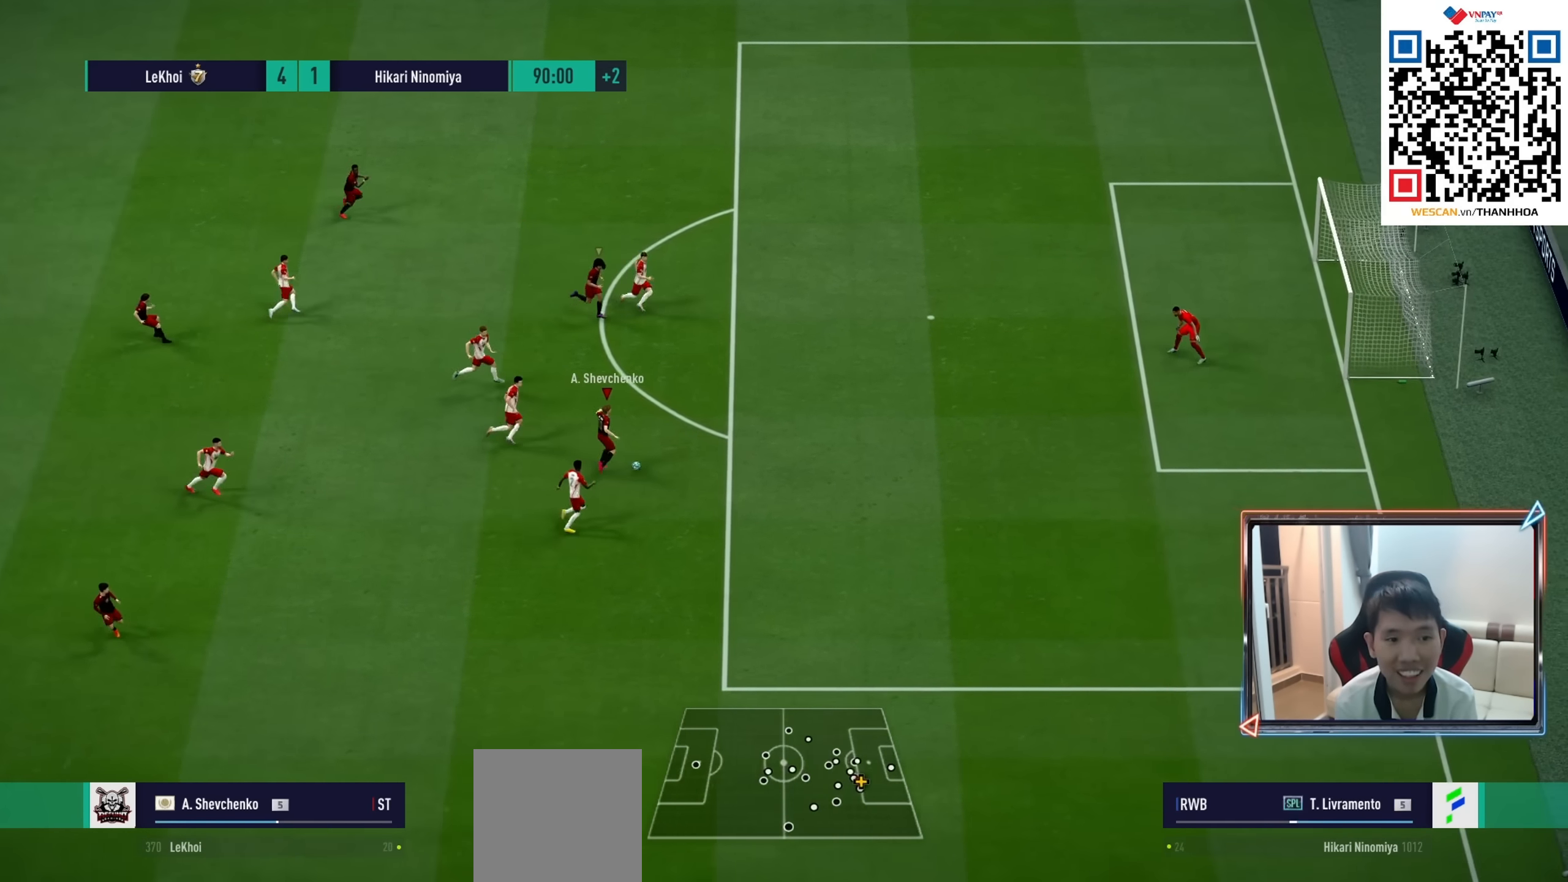
{"dt_ms": 1000, "buttons": ["SQUARE"], "left_stick": "up", "right_stick": "center"}
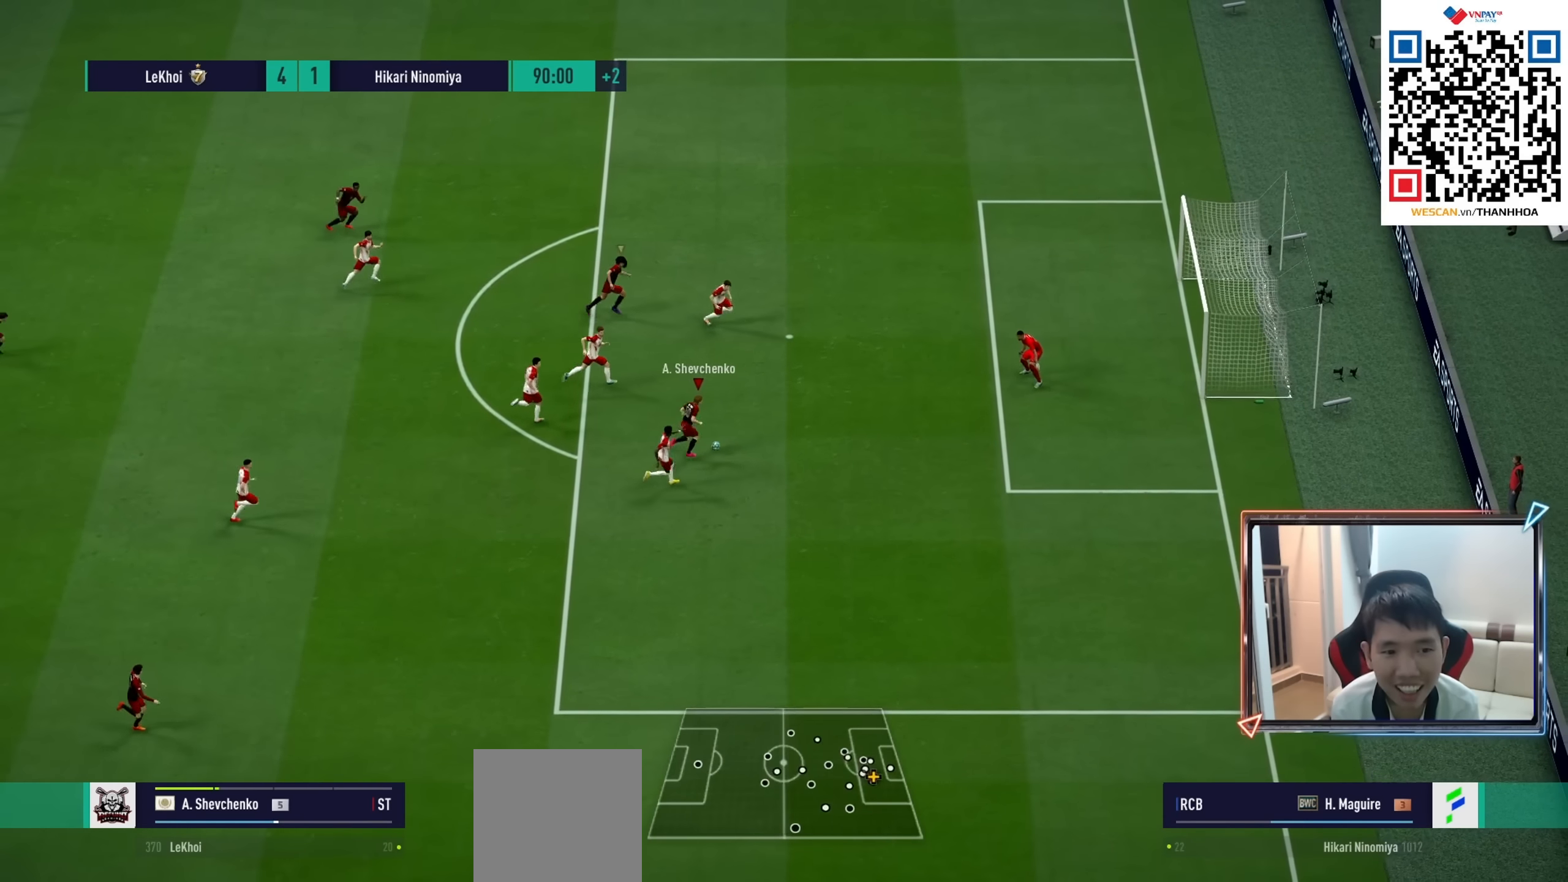
{"dt_ms": 500, "buttons": [], "left_stick": "up", "right_stick": "center", "events": [[83, "SQUARE", "up"], [150, "SQUARE", "down"], [250, "SQUARE", "up"]]}
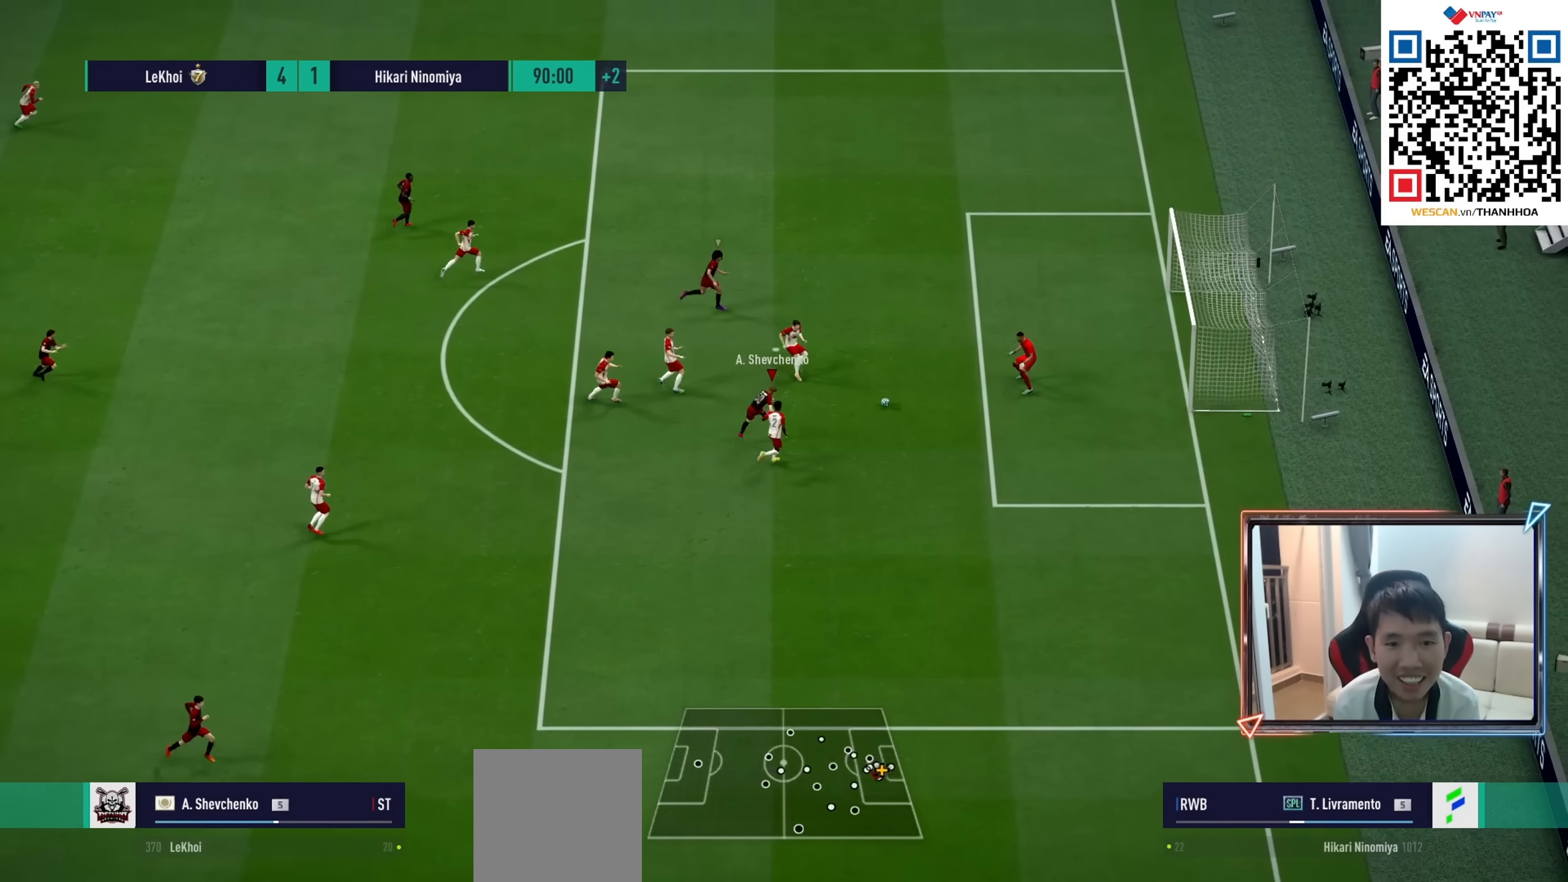
{"dt_ms": 500, "buttons": [], "left_stick": "center", "right_stick": "center", "events": [[216, "left_stick", "center"]]}
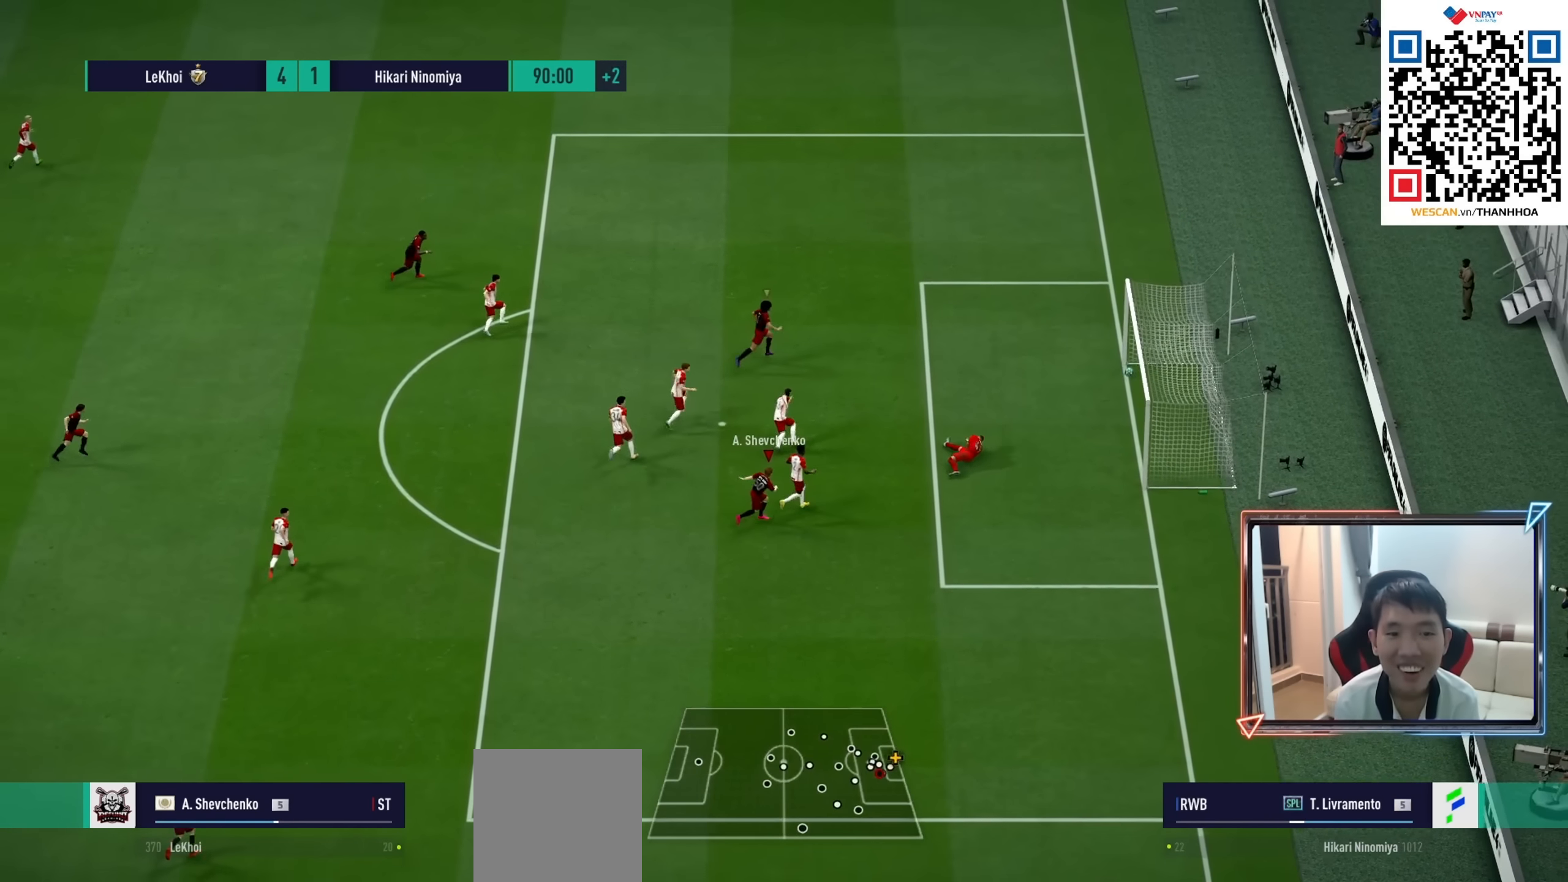
{"dt_ms": 500, "buttons": [], "left_stick": "center", "right_stick": "center", "events": []}
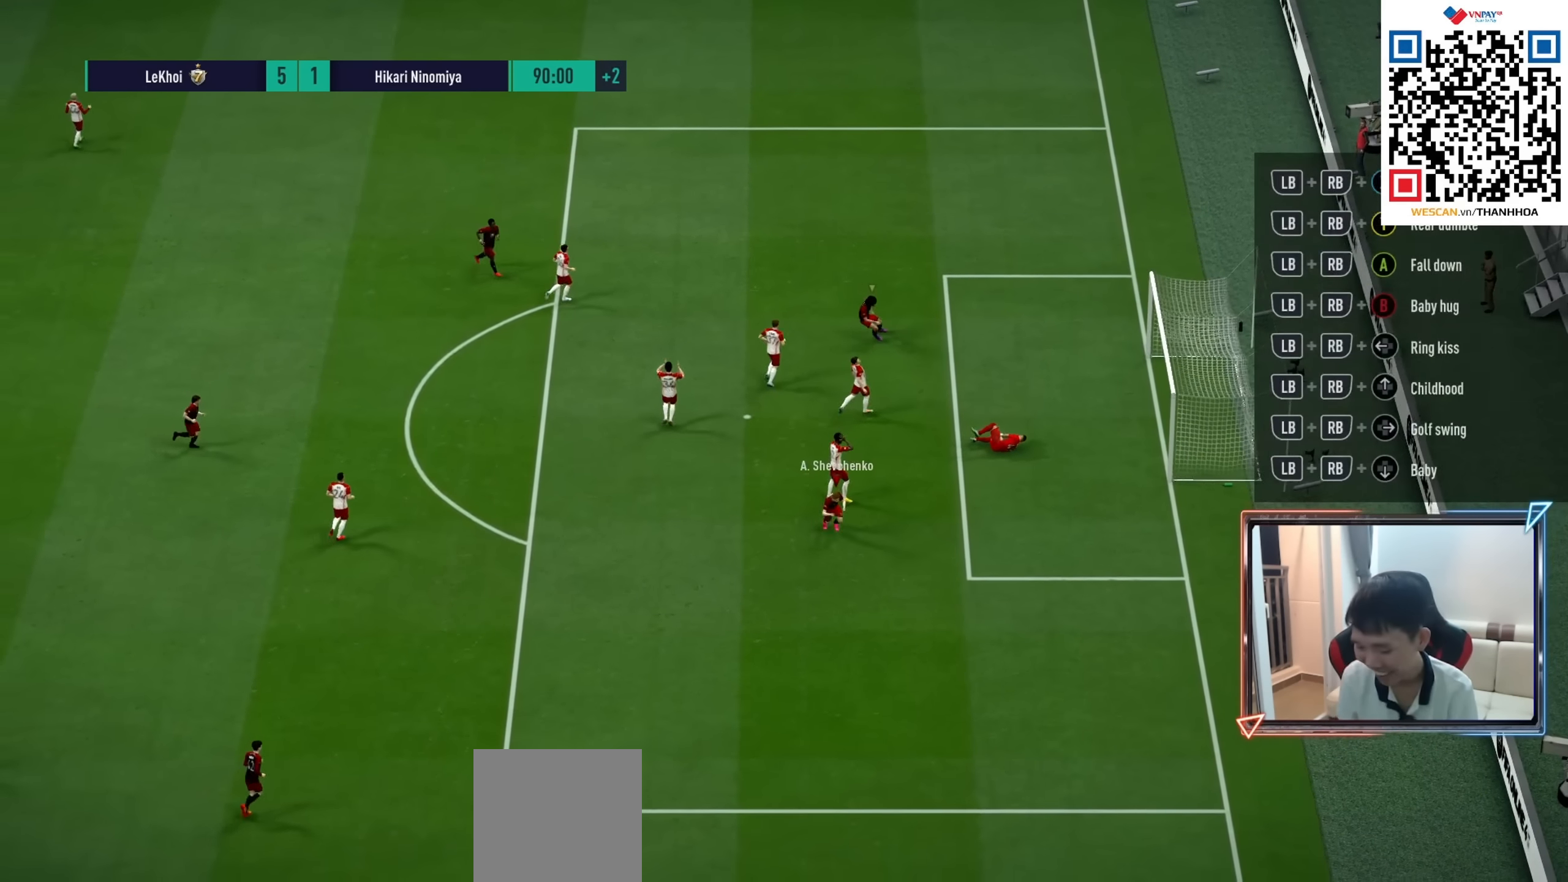
{"dt_ms": 500, "buttons": [], "left_stick": "center", "right_stick": "center", "events": []}
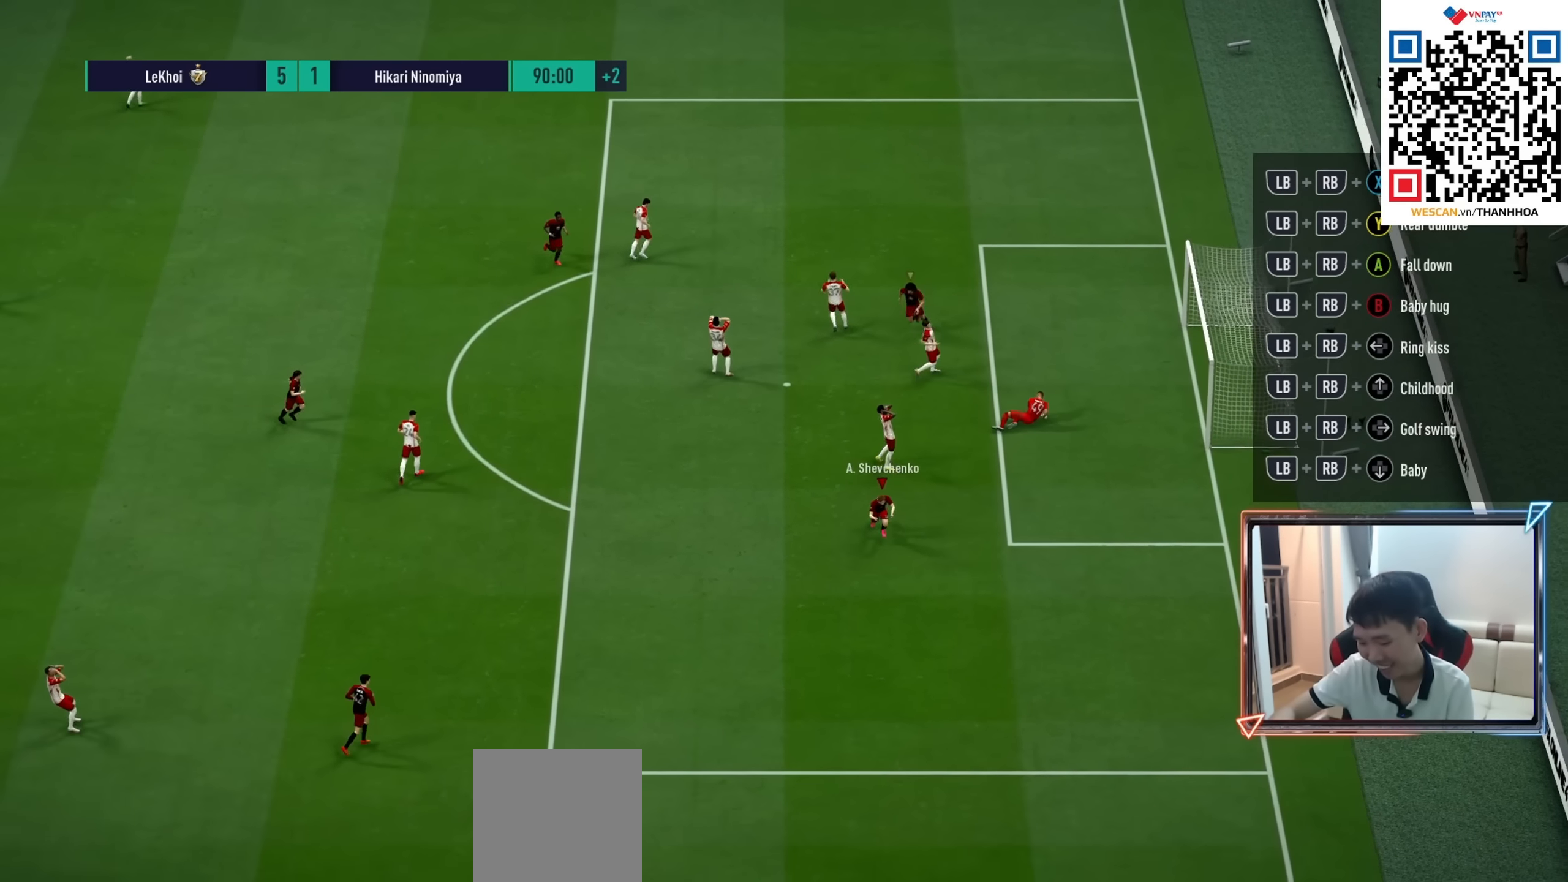
{"dt_ms": 500, "buttons": [], "left_stick": "center", "right_stick": "center", "events": []}